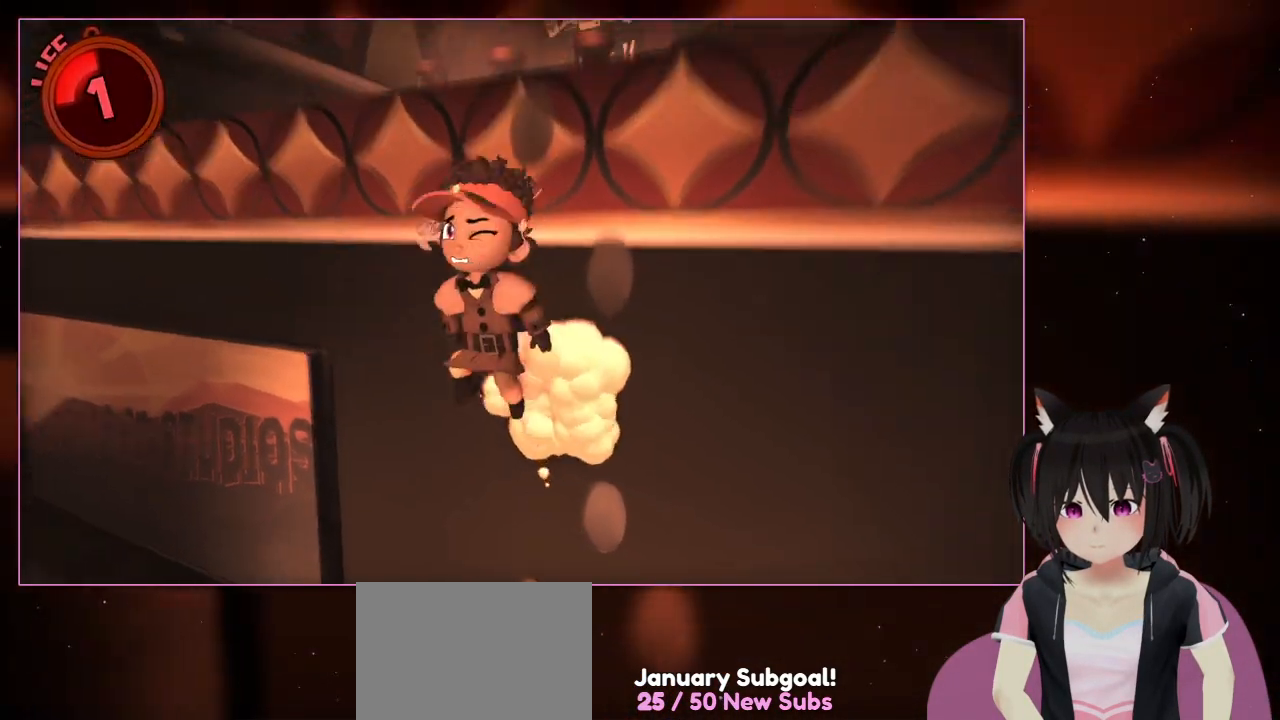
Gameplay with a controller (Nintendo layout); each line is a JSON object with the inputs held at the frame after it. "events" lists button and stick changes between this image and that frame as [ms after this image, input, new state], when the widget could be followed in between. Not read: L3 R3.
{"buttons": ["A"], "left_stick": "up-right", "right_stick": "center", "events": [[233, "A", "down"], [433, "left_stick", "up-right"]]}
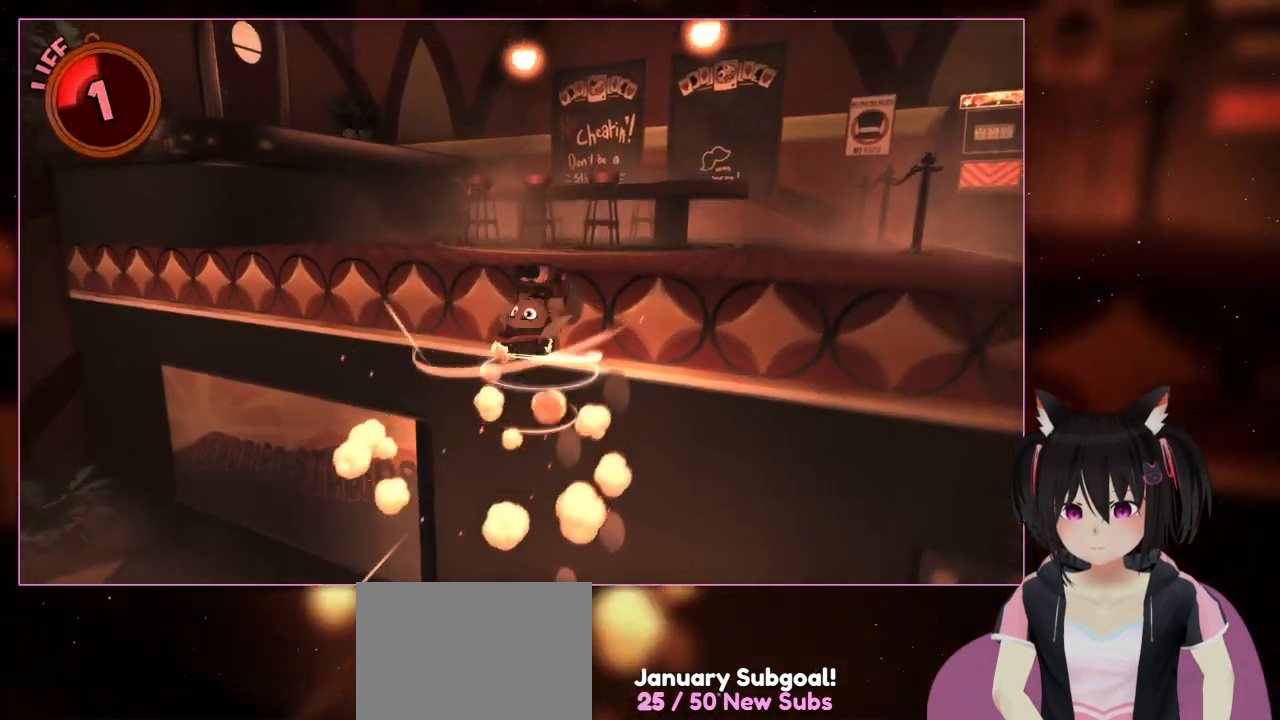
{"buttons": ["A"], "left_stick": "up-right", "right_stick": "center", "events": []}
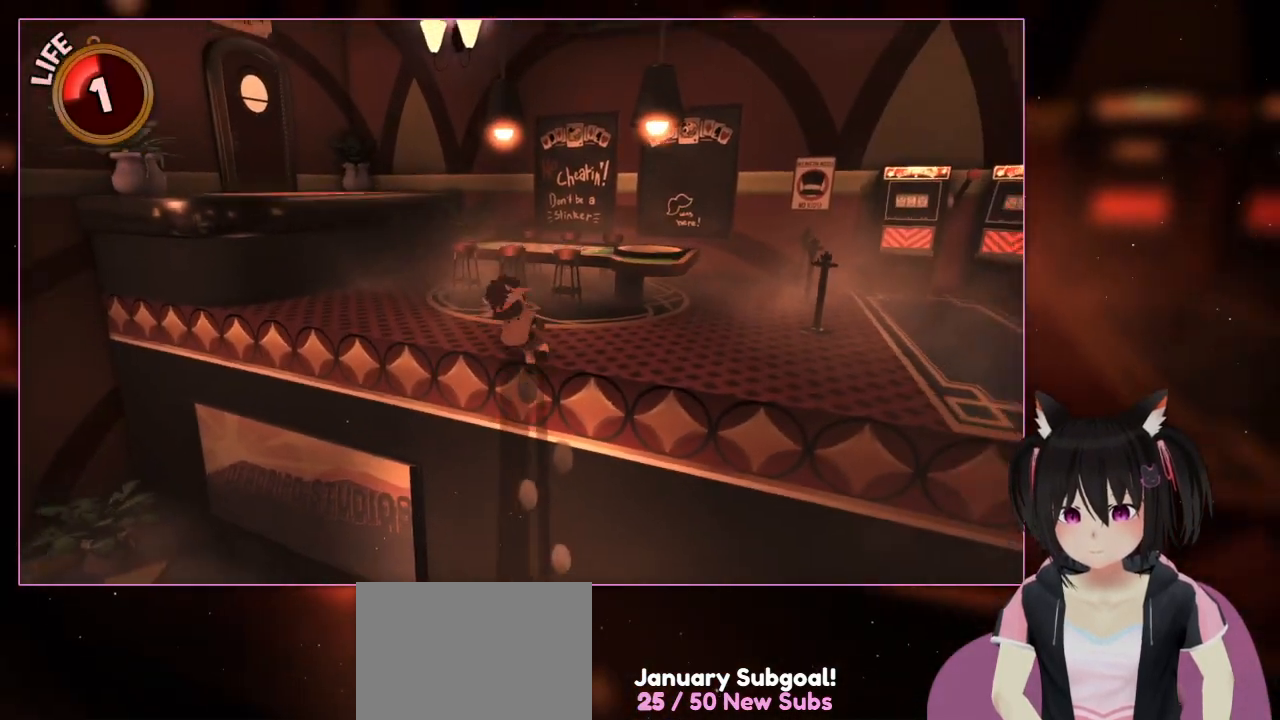
{"buttons": [], "left_stick": "up", "right_stick": "center", "events": [[33, "A", "up"], [33, "left_stick", "down-left"], [233, "A", "down"], [233, "left_stick", "up"], [433, "A", "up"]]}
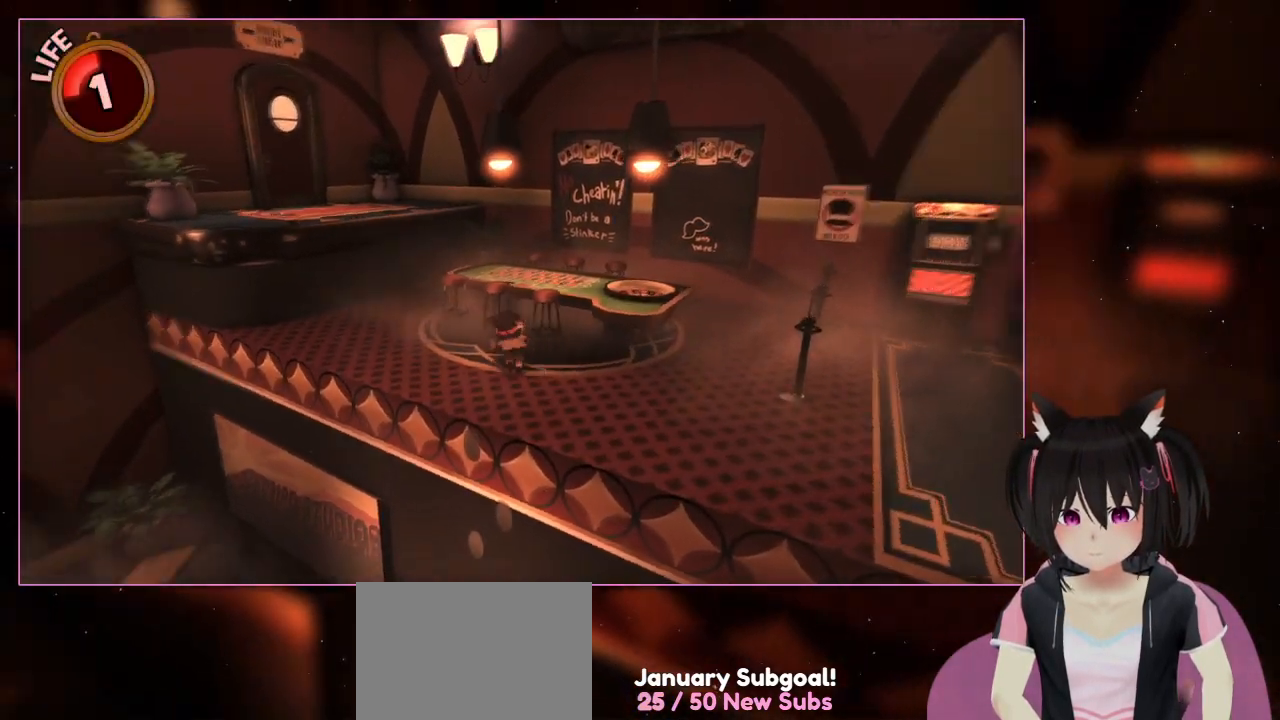
{"buttons": [], "left_stick": "up-left", "right_stick": "down-left", "events": [[133, "left_stick", "up-left"], [333, "right_stick", "down-left"]]}
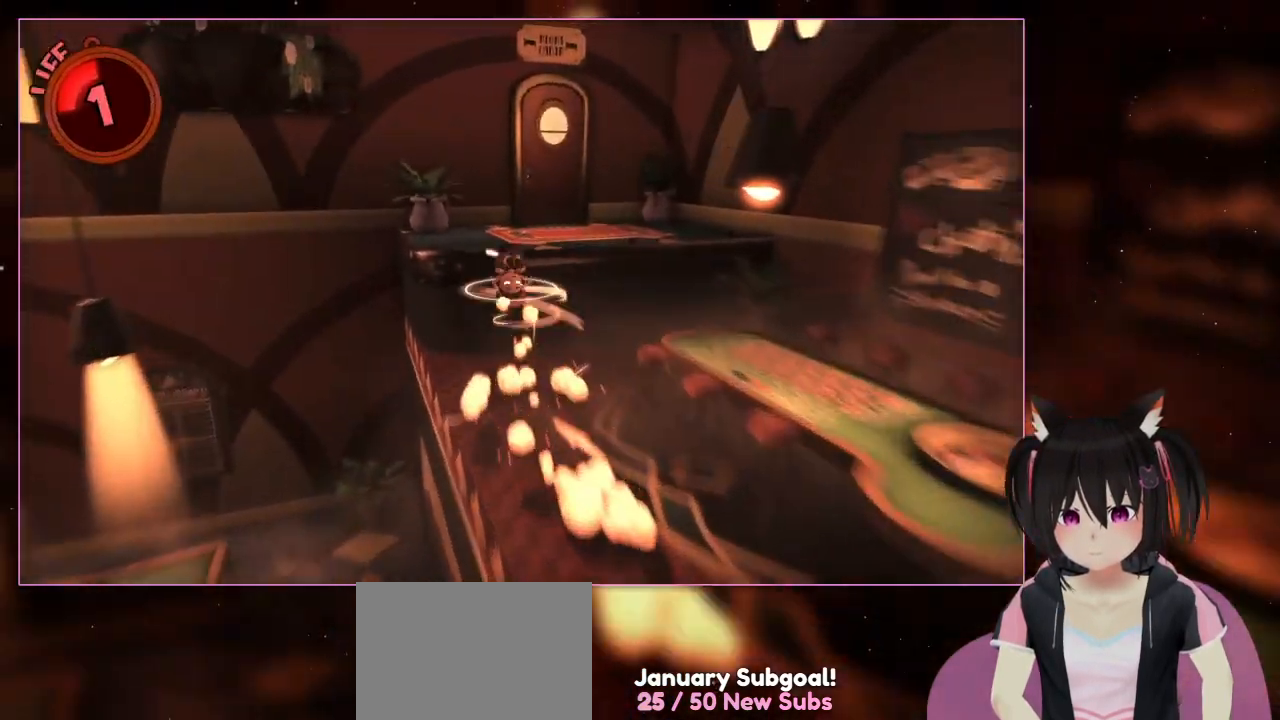
{"buttons": ["A", "L2"], "left_stick": "up", "right_stick": "center", "events": [[33, "right_stick", "left"], [233, "L2", "down"], [233, "left_stick", "up"], [233, "right_stick", "center"], [250, "L1", "down"], [433, "A", "down"], [433, "L1", "up"]]}
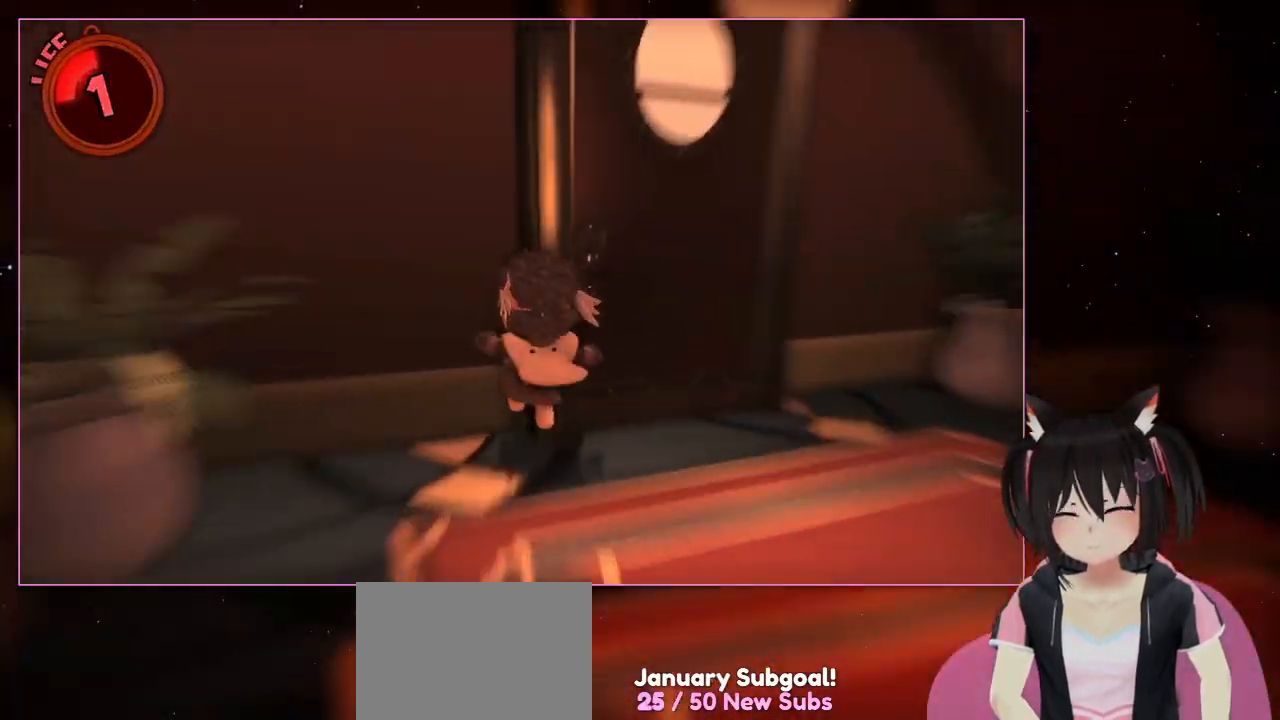
{"buttons": [], "left_stick": "up-right", "right_stick": "center", "events": [[67, "L1", "down"], [133, "A", "up"], [133, "L1", "up"], [133, "L2", "up"], [133, "left_stick", "up-right"]]}
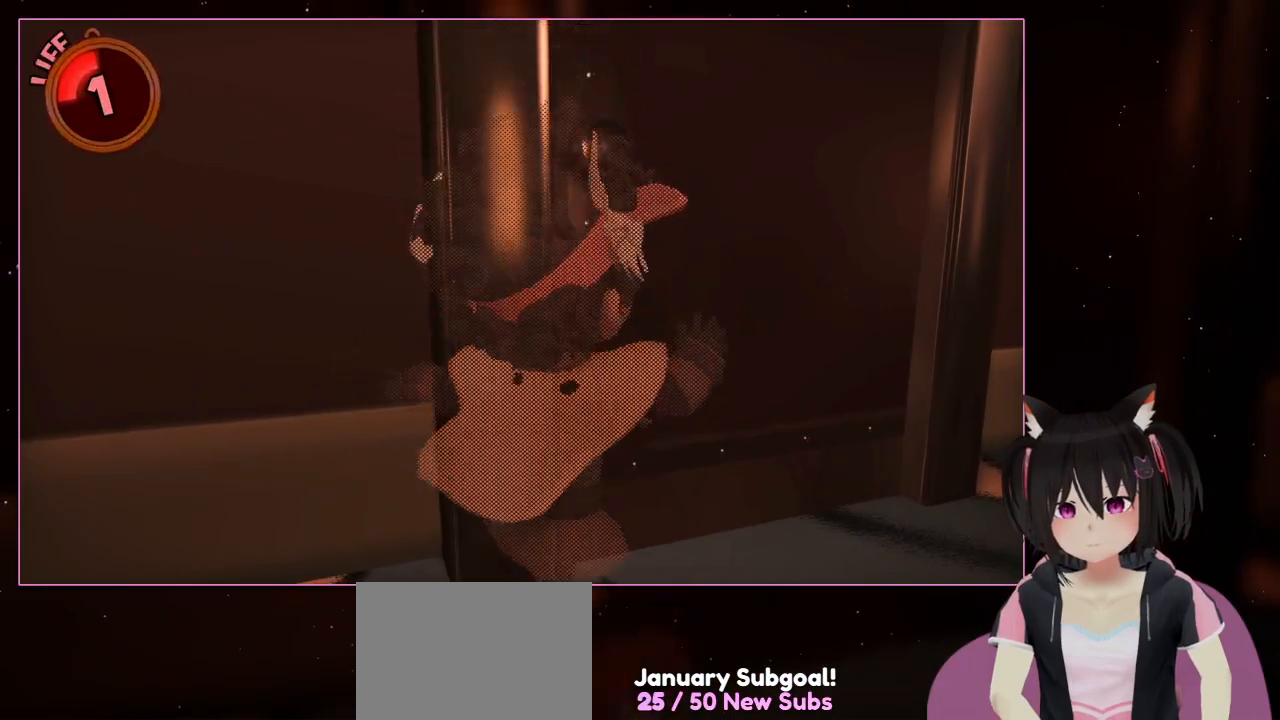
{"buttons": [], "left_stick": "right", "right_stick": "center", "events": [[33, "left_stick", "up"], [433, "left_stick", "right"]]}
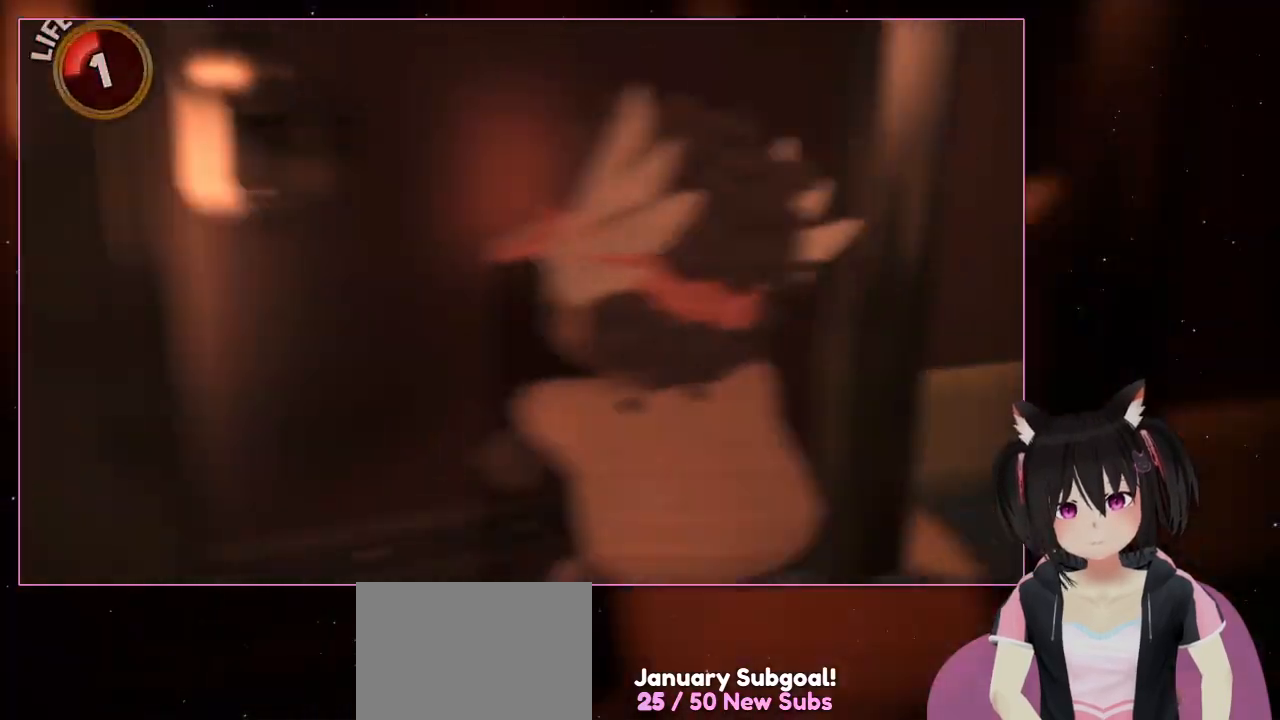
{"buttons": [], "left_stick": "up", "right_stick": "center", "events": [[133, "left_stick", "up"]]}
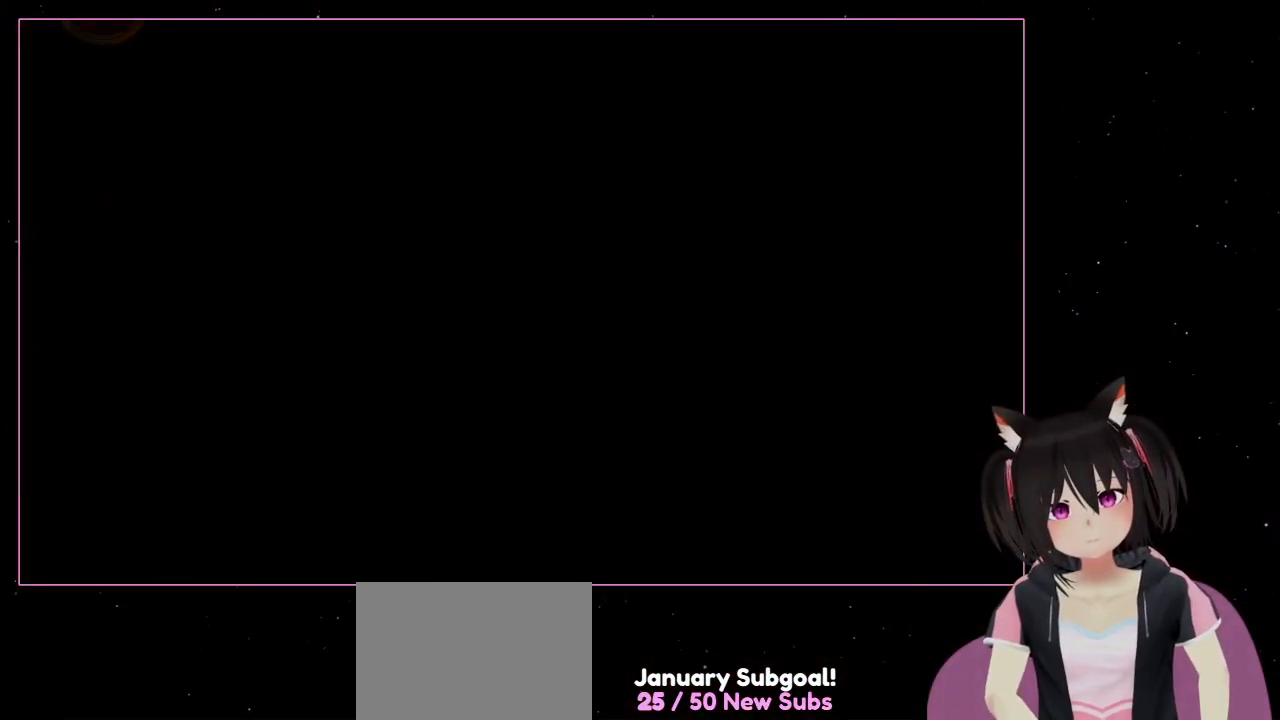
{"buttons": [], "left_stick": "up", "right_stick": "down-left", "events": [[233, "right_stick", "down-left"]]}
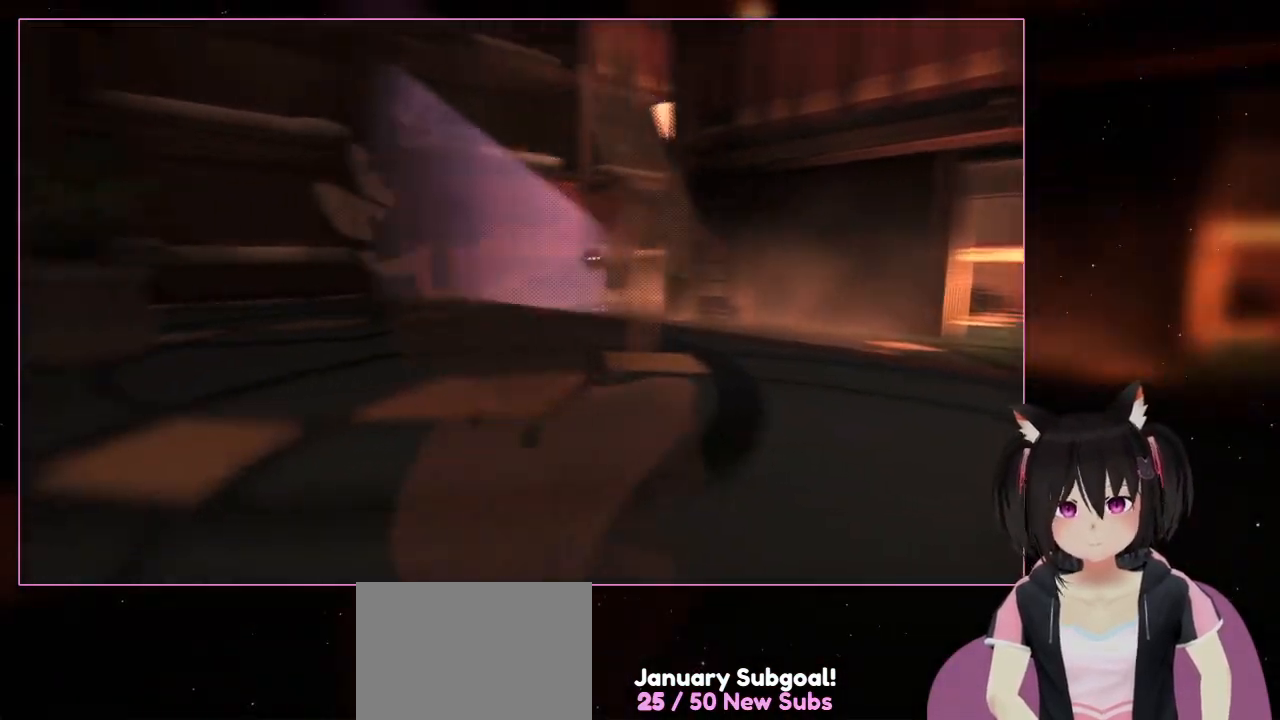
{"buttons": [], "left_stick": "up-left", "right_stick": "down-left", "events": [[133, "left_stick", "center"], [333, "left_stick", "up-left"]]}
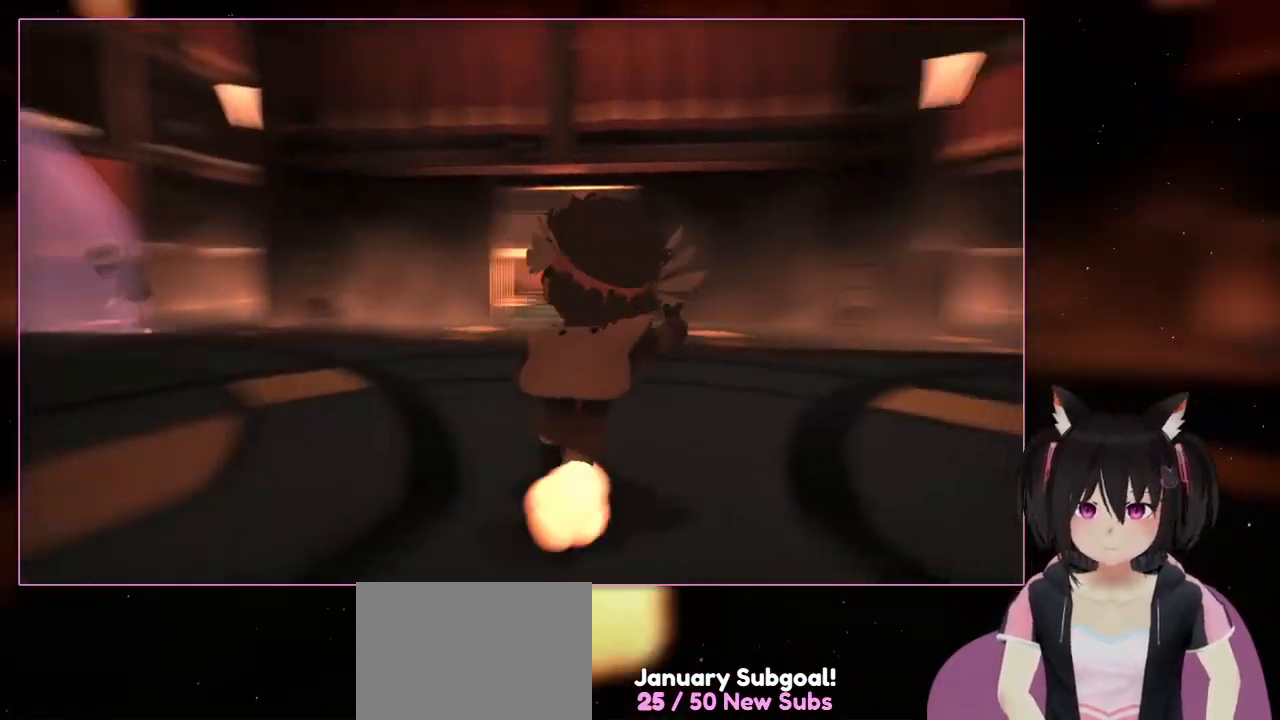
{"buttons": [], "left_stick": "up", "right_stick": "down-right", "events": [[33, "left_stick", "up"], [33, "right_stick", "down-right"], [233, "left_stick", "right"], [433, "left_stick", "up"]]}
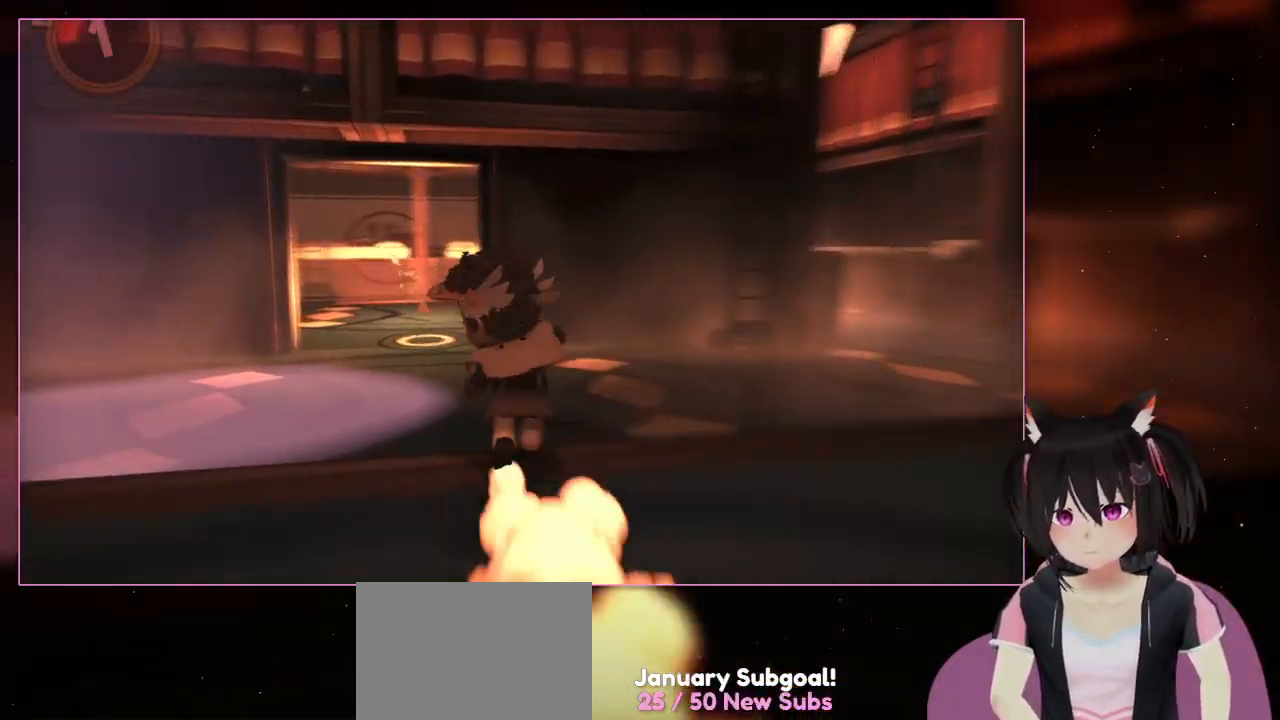
{"buttons": ["L2"], "left_stick": "up", "right_stick": "left", "events": [[133, "right_stick", "center"], [333, "L2", "down"], [333, "right_stick", "left"]]}
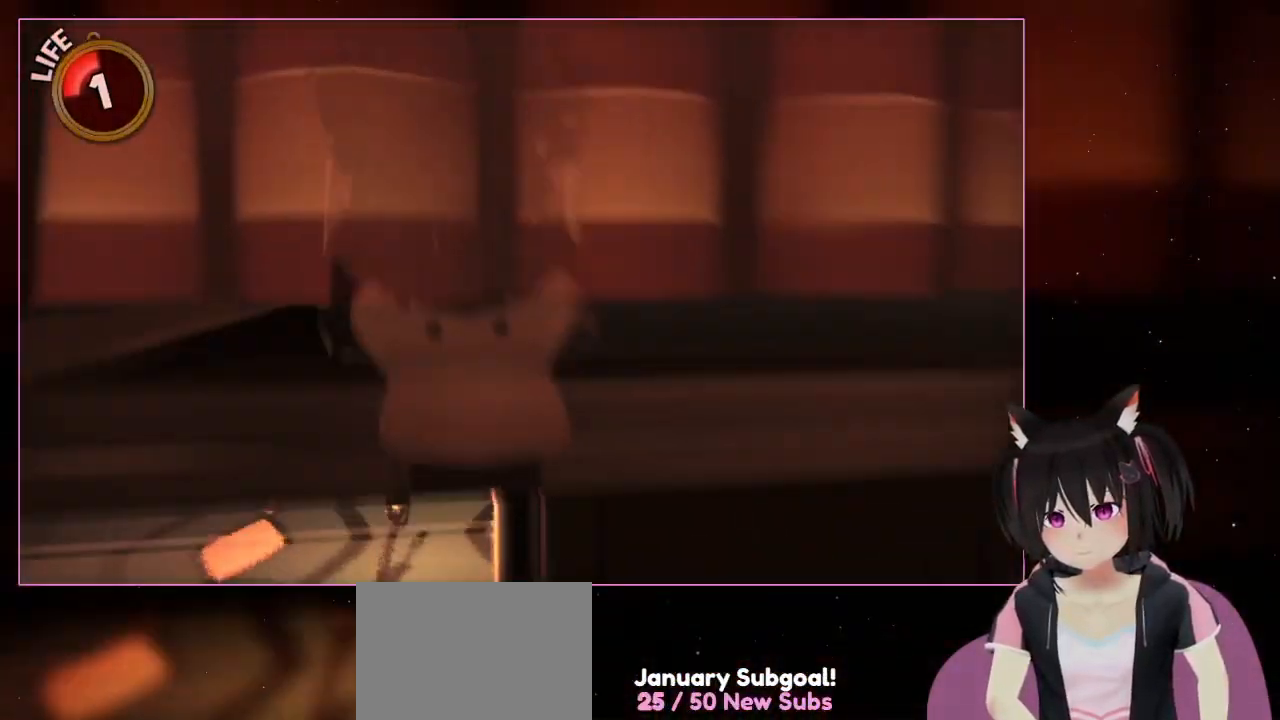
{"buttons": ["L2"], "left_stick": "left", "right_stick": "center", "events": [[33, "A", "down"], [33, "right_stick", "center"], [233, "A", "up"], [233, "left_stick", "left"]]}
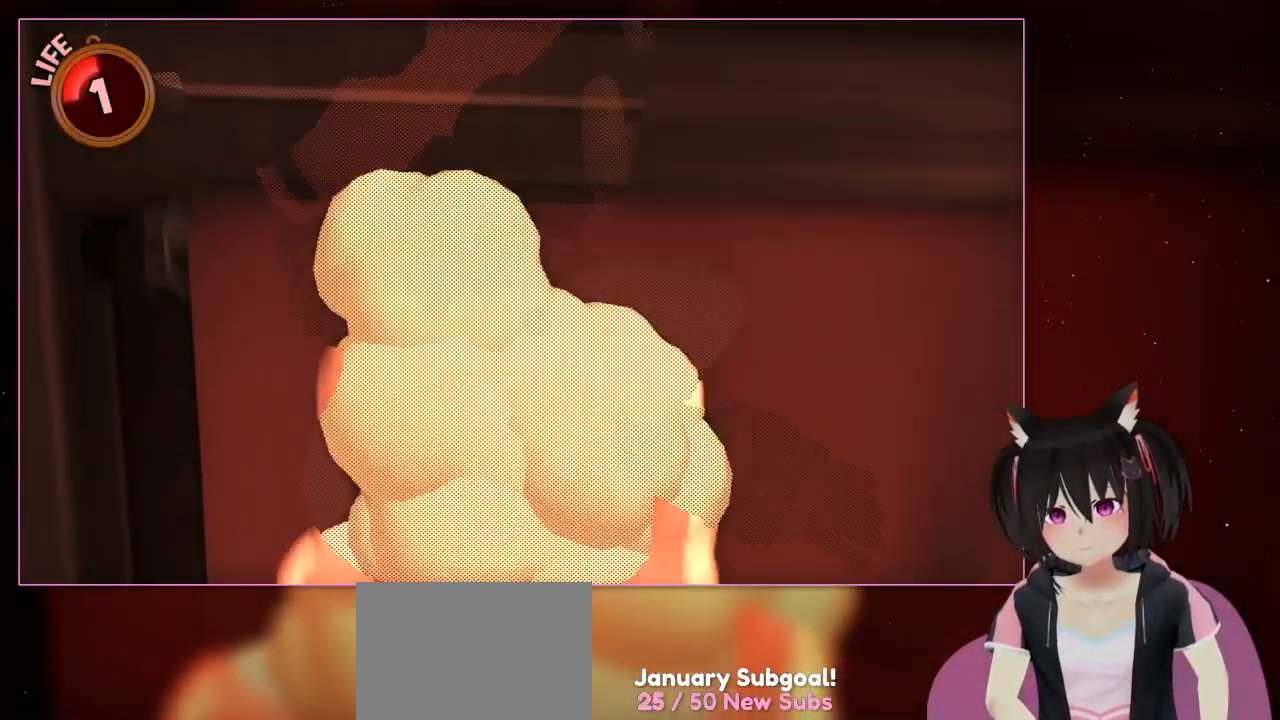
{"buttons": ["L2"], "left_stick": "up-right", "right_stick": "center"}
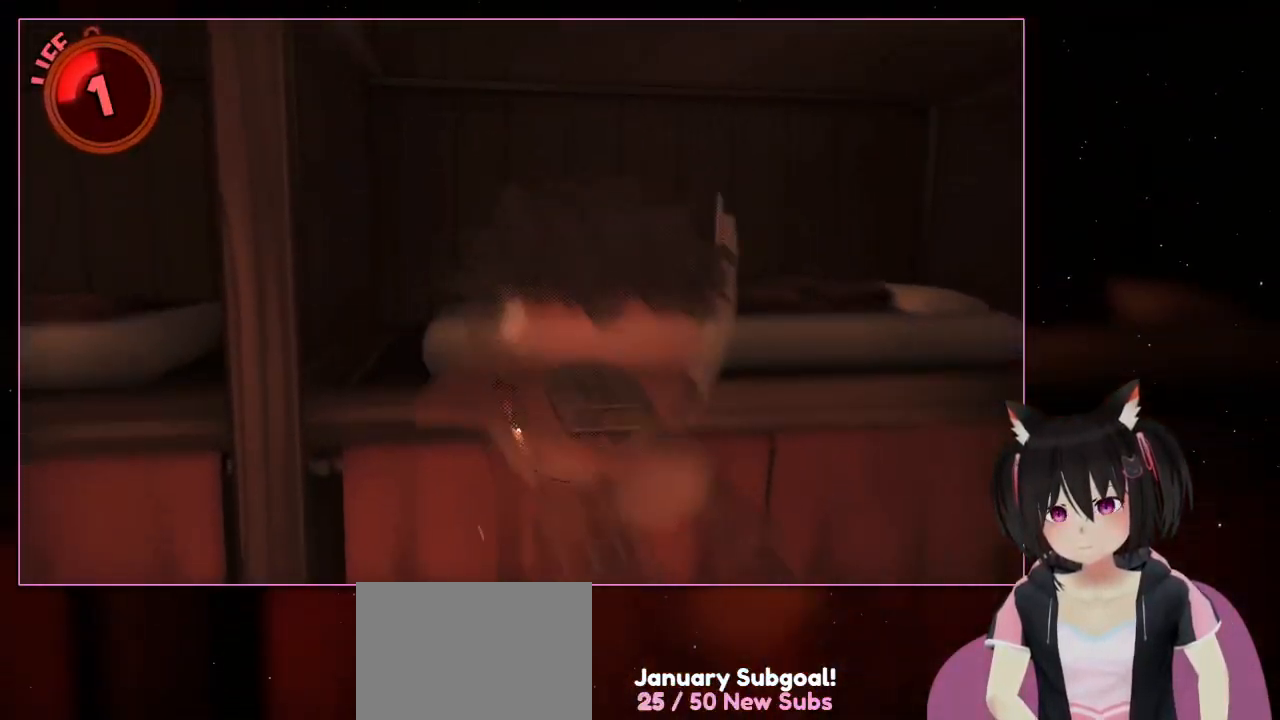
{"buttons": ["A"], "left_stick": "down-right", "right_stick": "center", "events": [[33, "A", "down"], [33, "left_stick", "up"], [233, "A", "up"], [233, "left_stick", "up-right"], [433, "A", "down"], [433, "L2", "up"], [433, "left_stick", "down-right"]]}
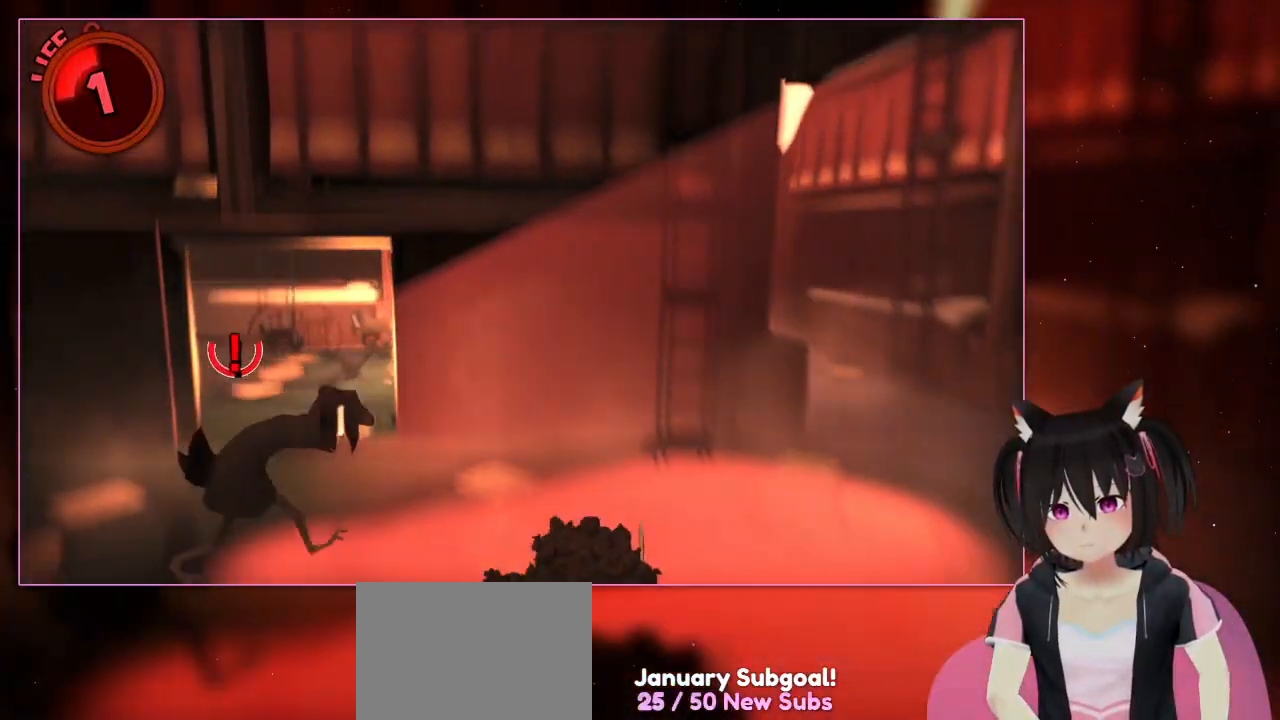
{"buttons": ["A"], "left_stick": "down", "right_stick": "center", "events": [[133, "left_stick", "down"]]}
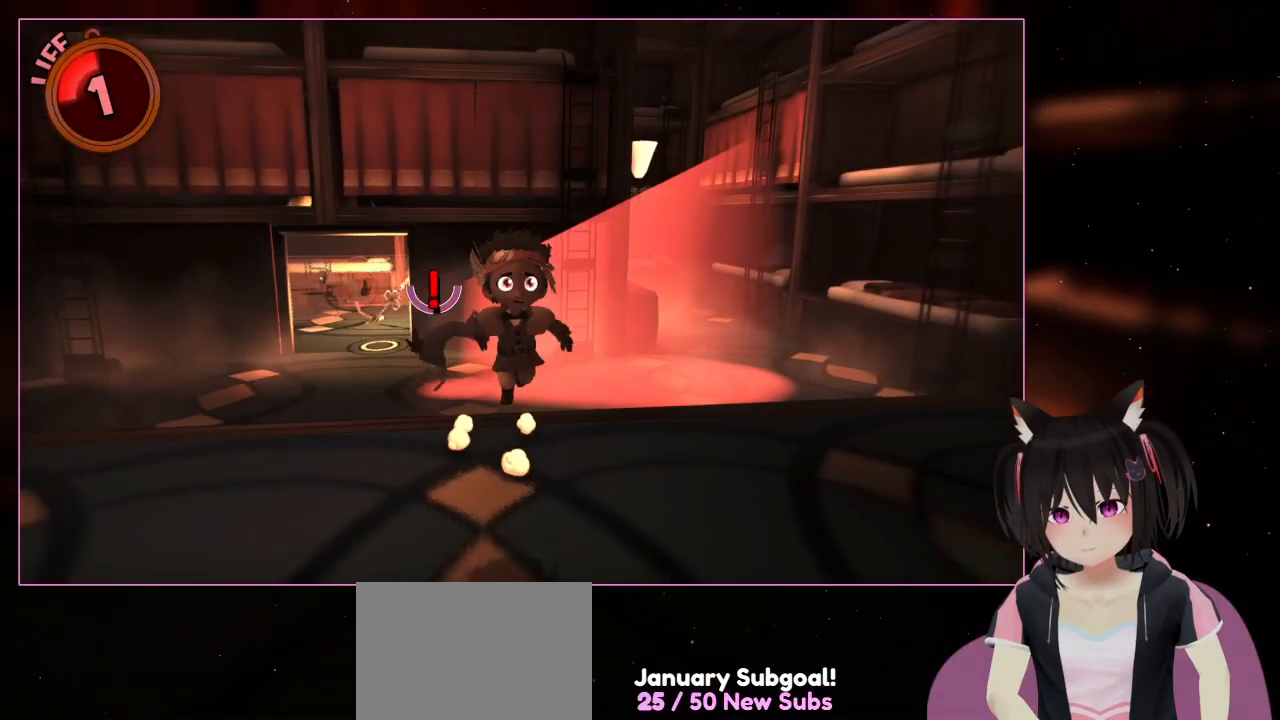
{"buttons": [], "left_stick": "down-left", "right_stick": "center", "events": [[167, "A", "up"], [367, "left_stick", "down-left"]]}
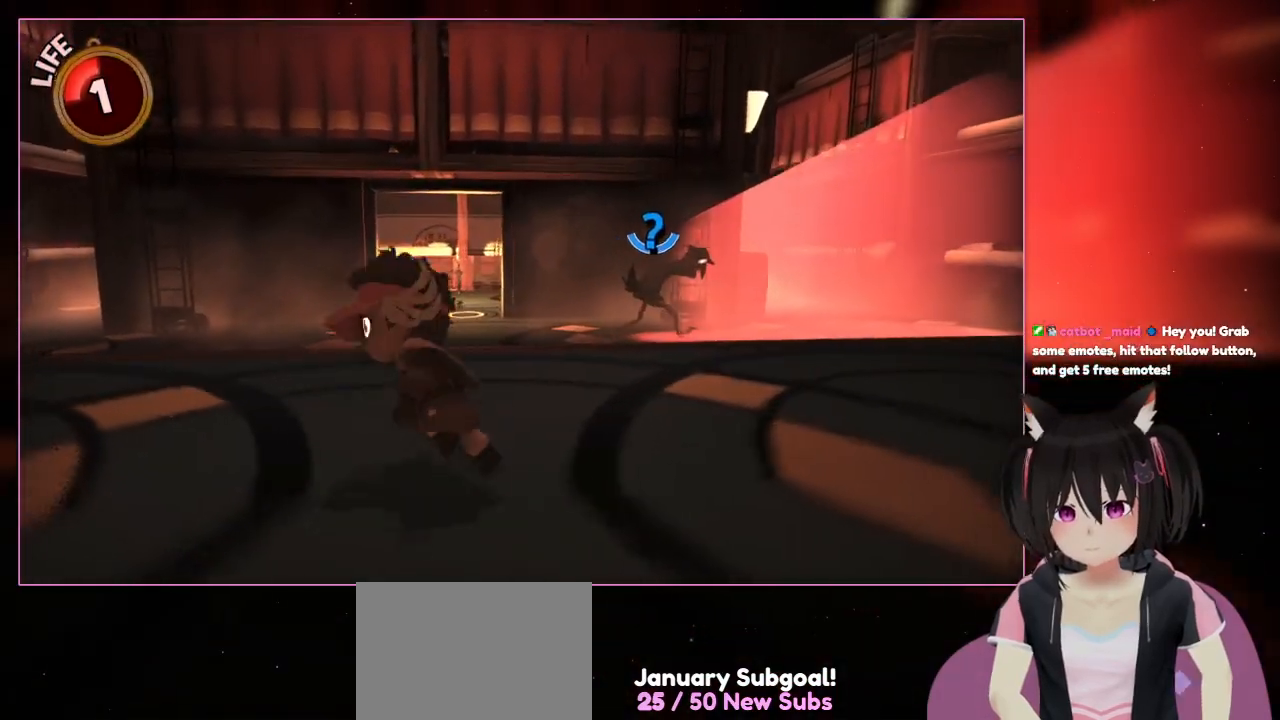
{"buttons": [], "left_stick": "up", "right_stick": "center", "events": [[67, "left_stick", "up-left"], [467, "left_stick", "up"]]}
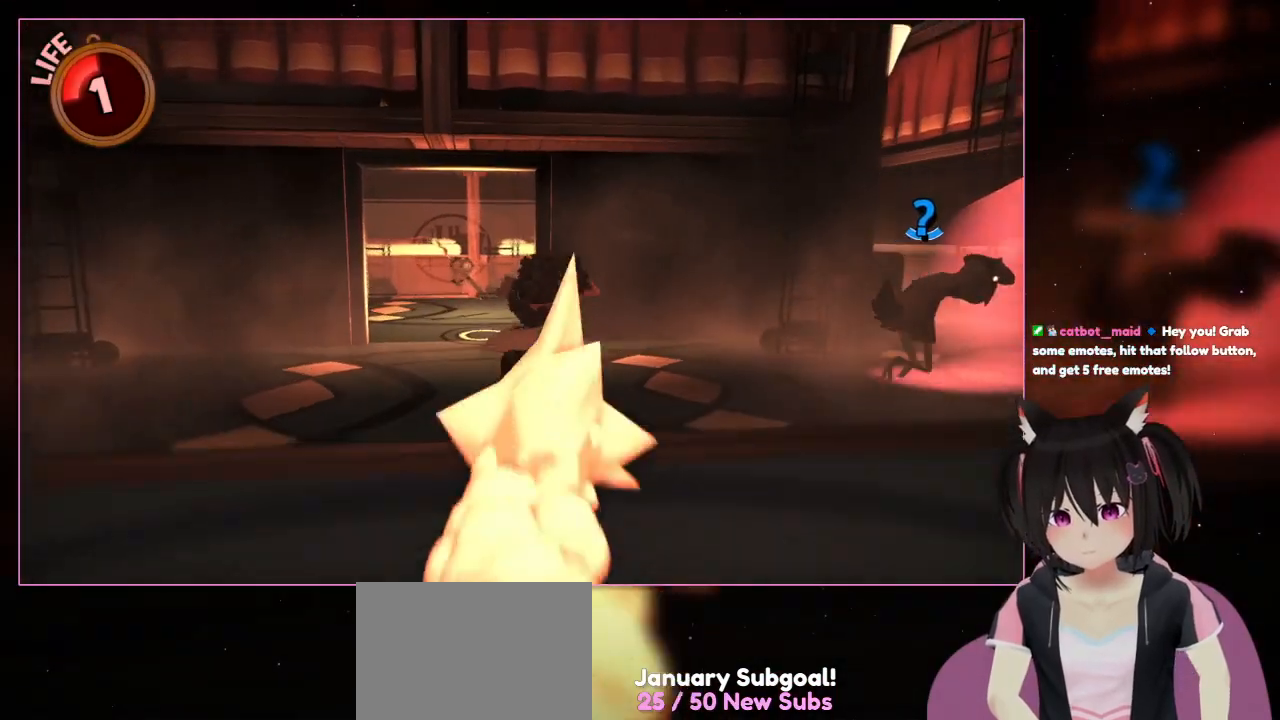
{"buttons": ["L2"], "left_stick": "up", "right_stick": "center", "events": [[367, "L2", "down"]]}
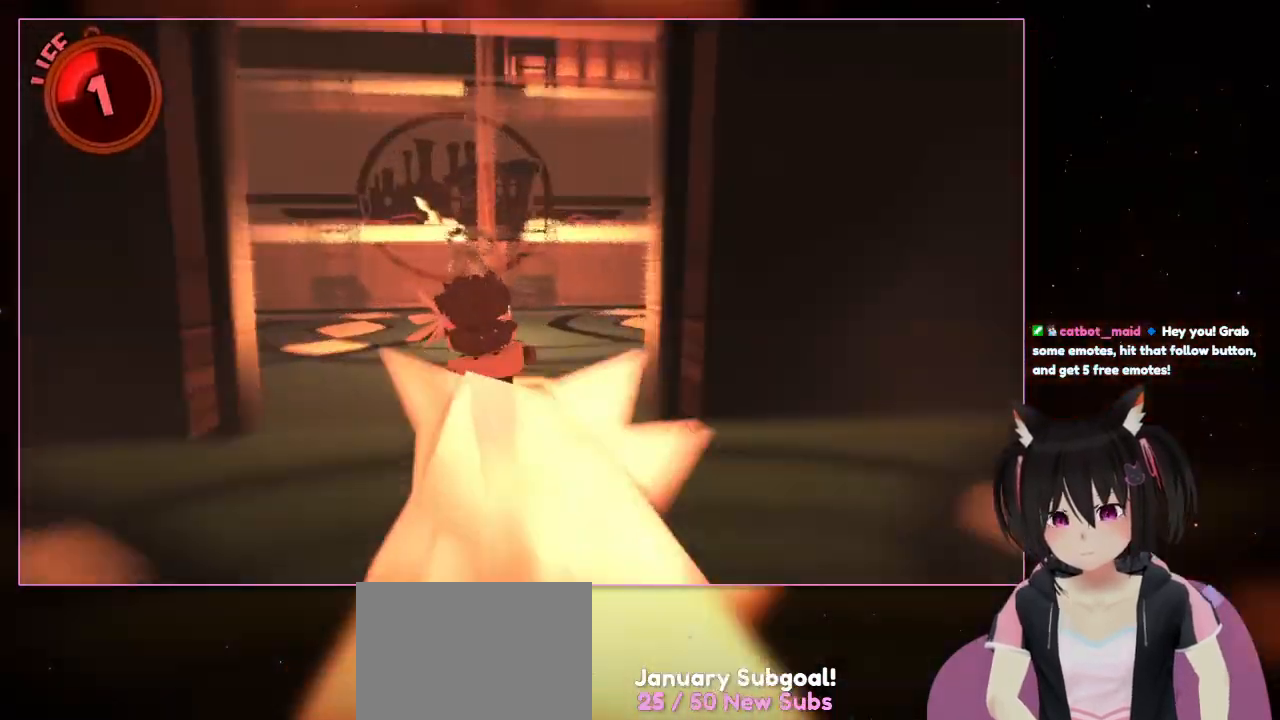
{"buttons": ["L2"], "left_stick": "up", "right_stick": "center", "events": []}
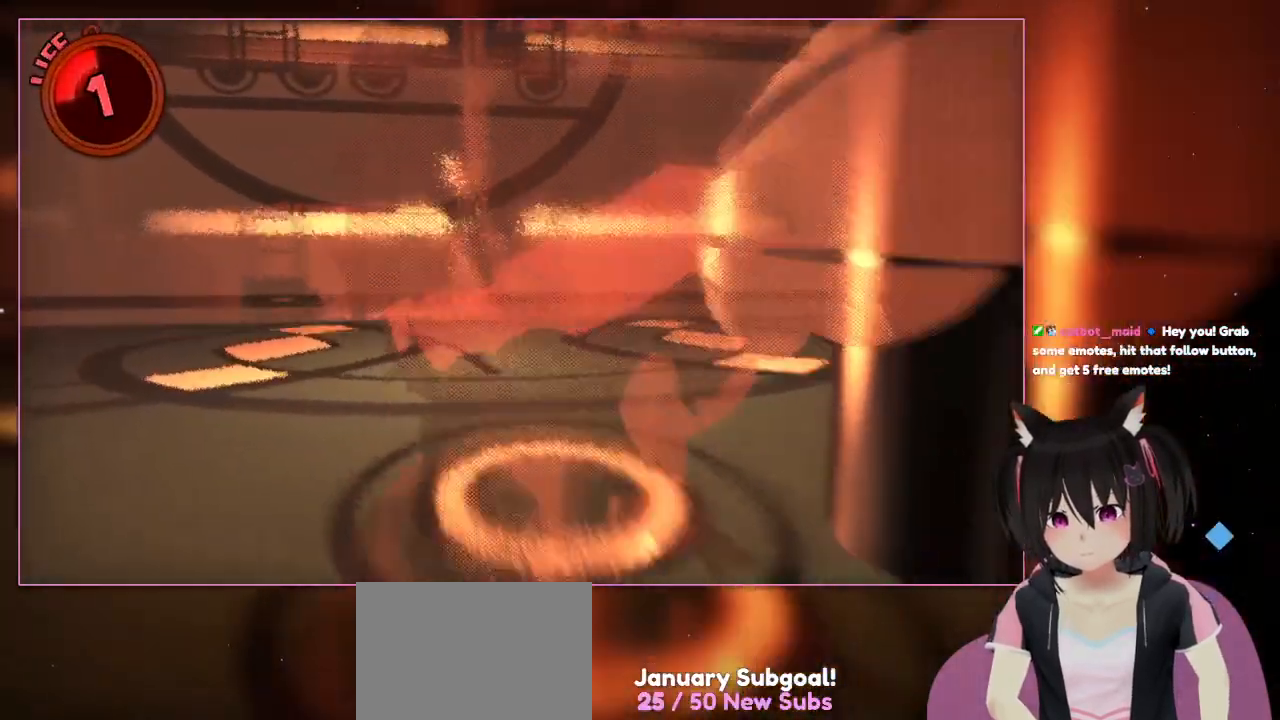
{"buttons": [], "left_stick": "down", "right_stick": "right", "events": [[167, "L2", "up"], [367, "left_stick", "down"], [367, "right_stick", "right"]]}
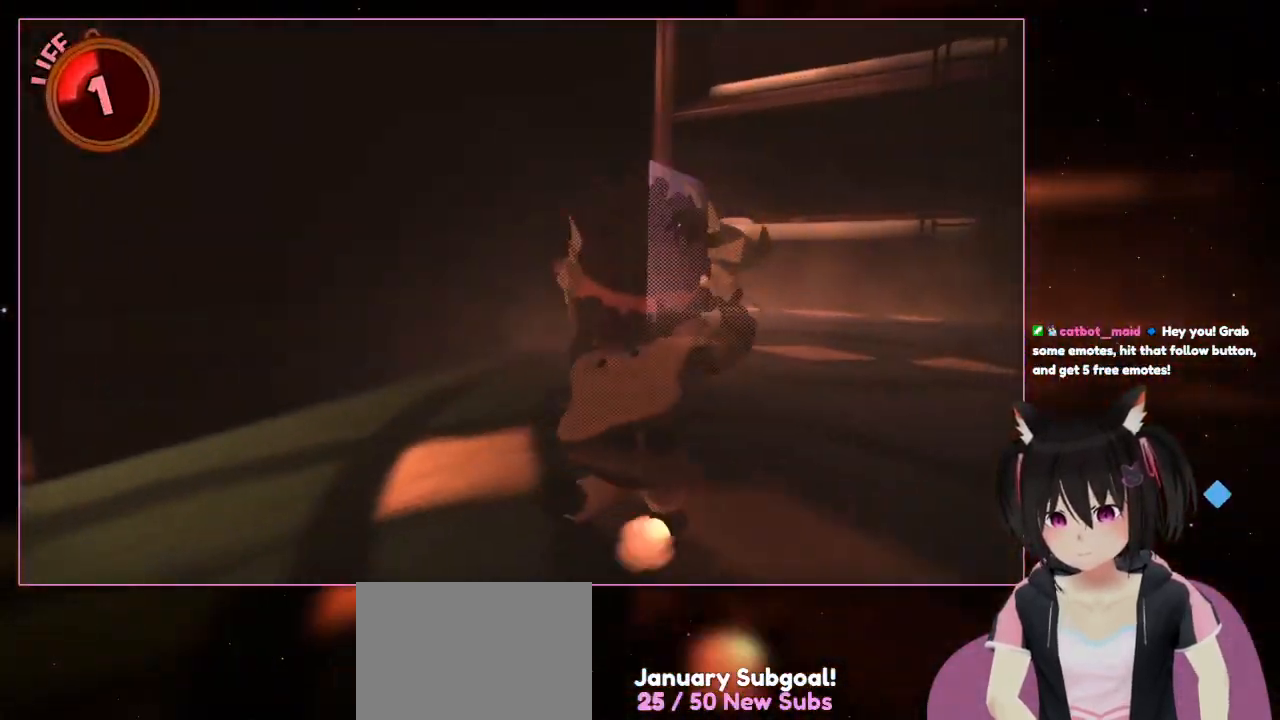
{"buttons": [], "left_stick": "up-right", "right_stick": "center", "events": [[33, "left_stick", "down-right"], [267, "left_stick", "up-right"], [467, "right_stick", "center"]]}
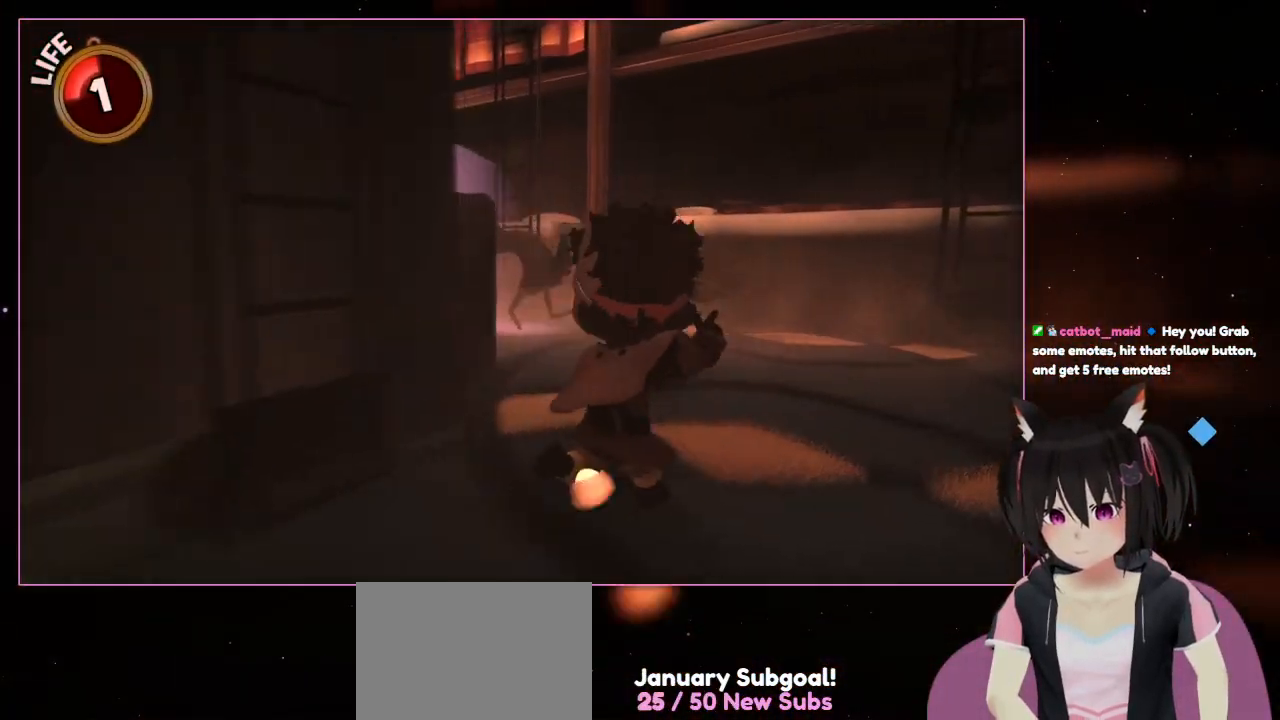
{"buttons": [], "left_stick": "up-right", "right_stick": "down-left", "events": [[367, "right_stick", "down-left"]]}
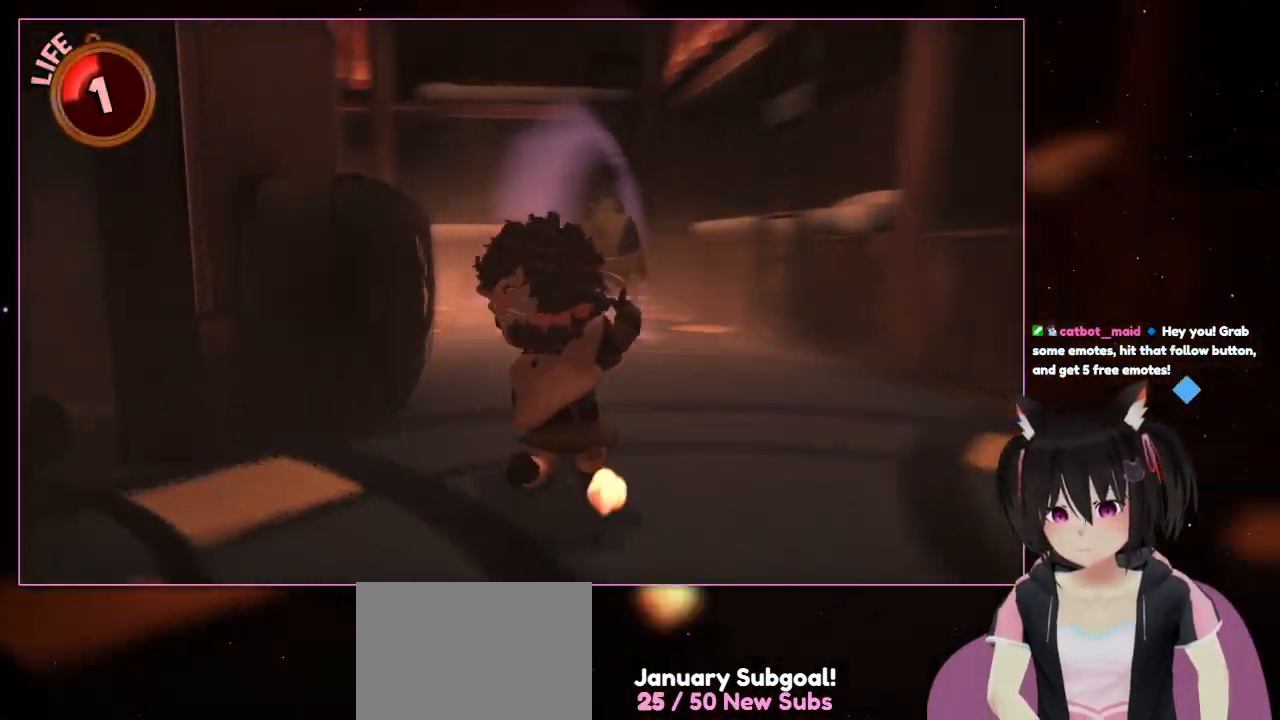
{"buttons": [], "left_stick": "up", "right_stick": "down-left", "events": [[267, "left_stick", "up"]]}
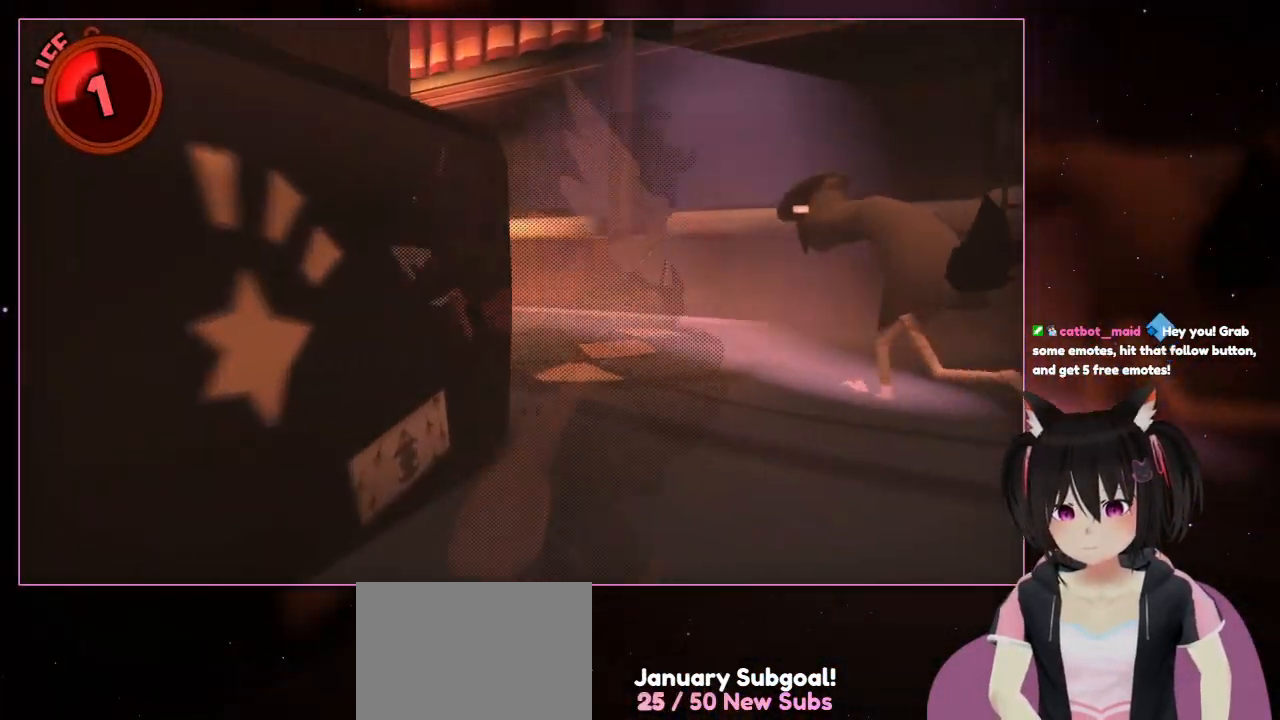
{"buttons": [], "left_stick": "up-right", "right_stick": "down-left", "events": [[250, "left_stick", "up-right"]]}
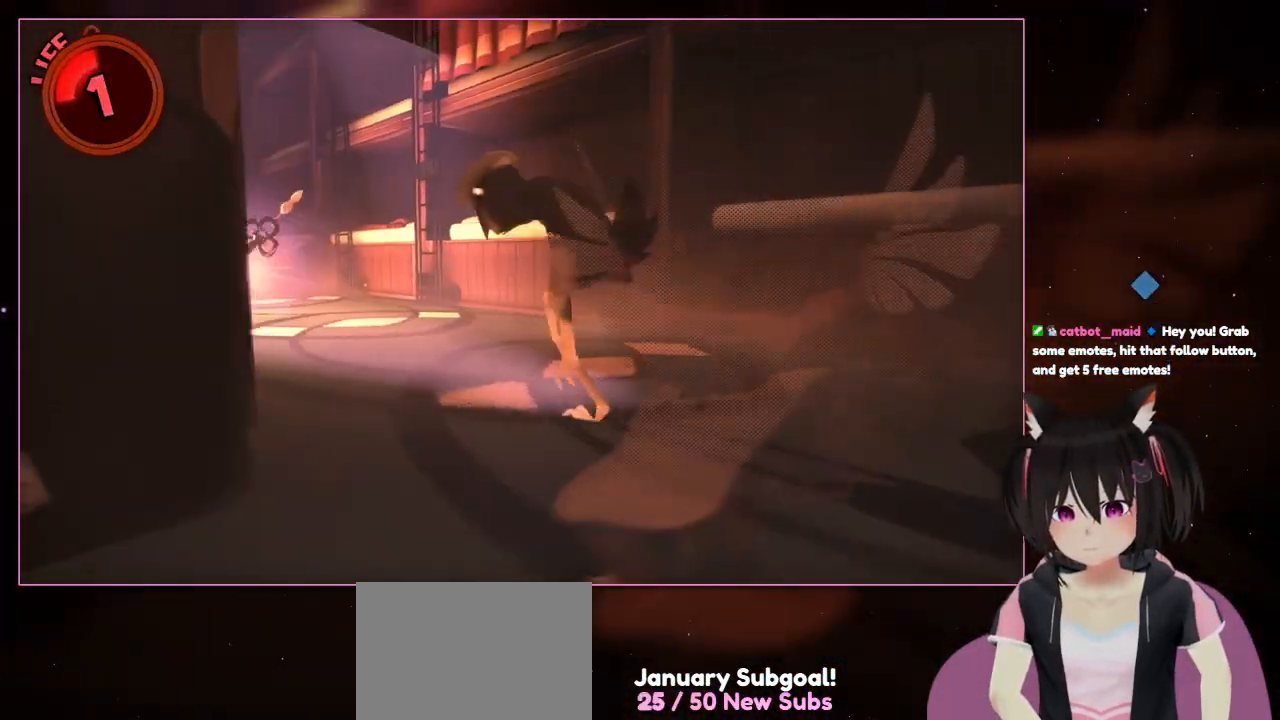
{"buttons": [], "left_stick": "up-right", "right_stick": "down-left", "events": []}
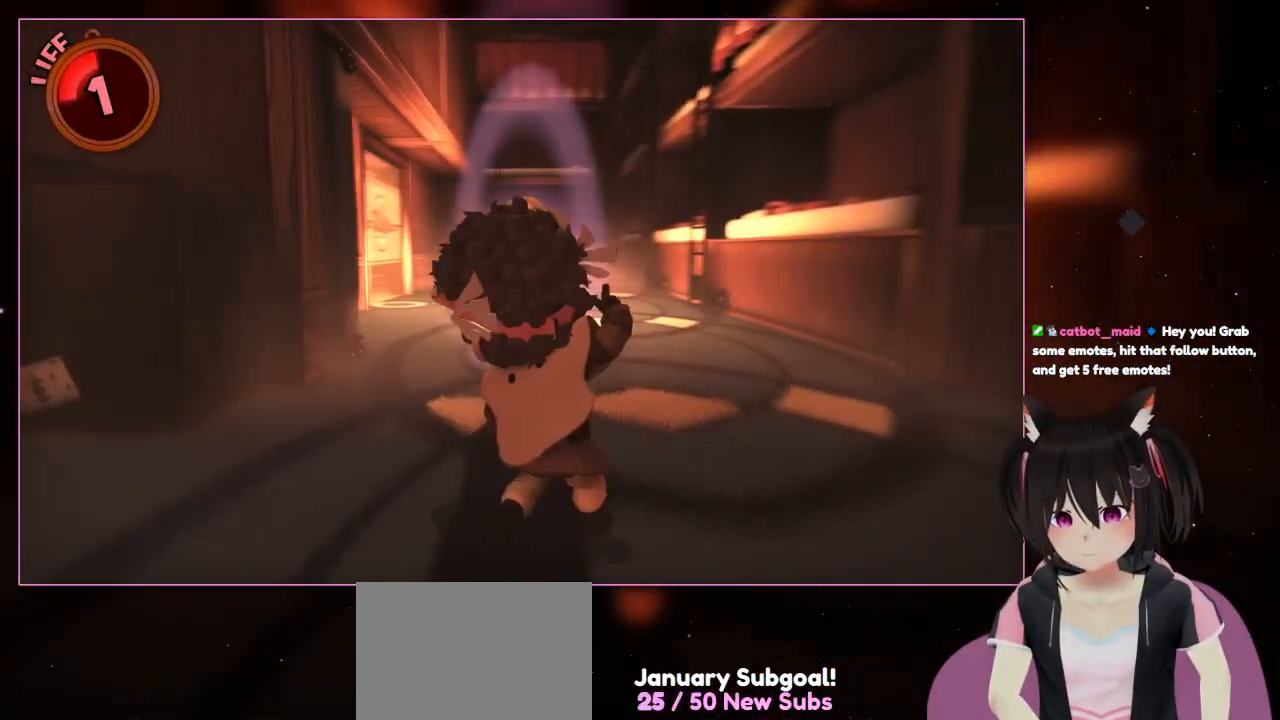
{"buttons": [], "left_stick": "center", "right_stick": "down-left", "events": [[167, "left_stick", "up"], [450, "left_stick", "center"]]}
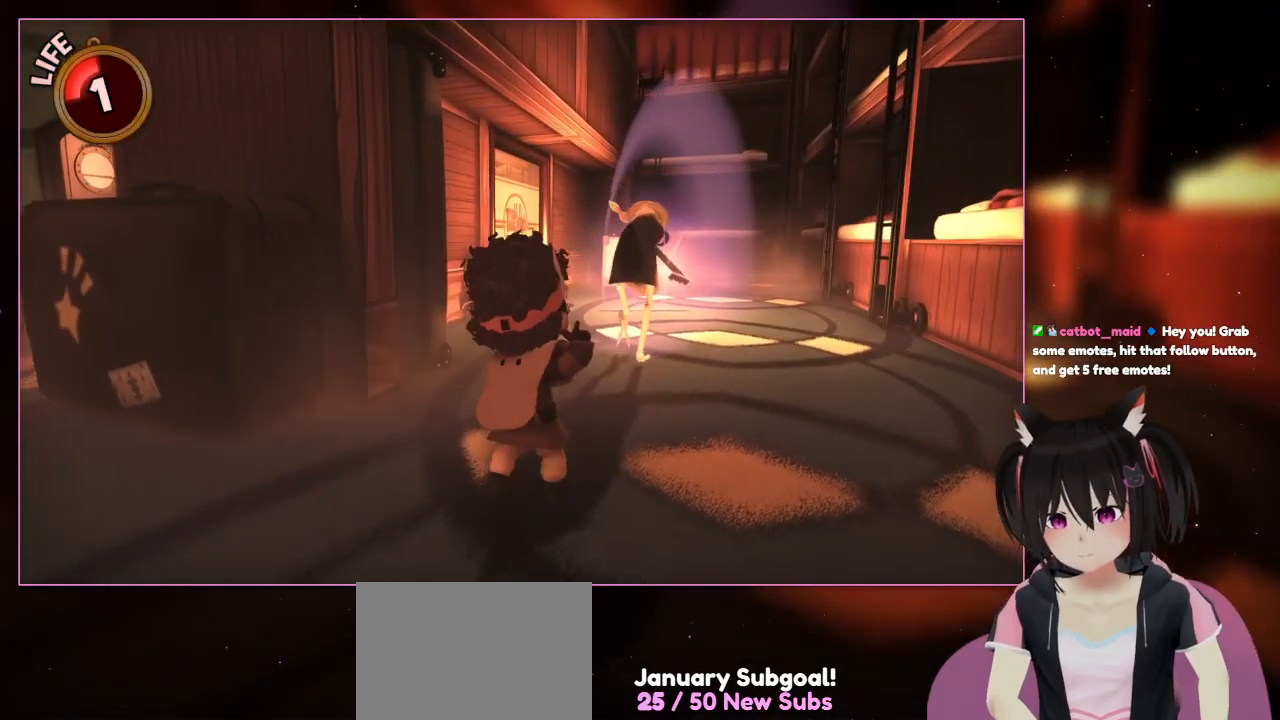
{"buttons": [], "left_stick": "center", "right_stick": "down-right", "events": [[267, "right_stick", "center"], [467, "right_stick", "down-right"]]}
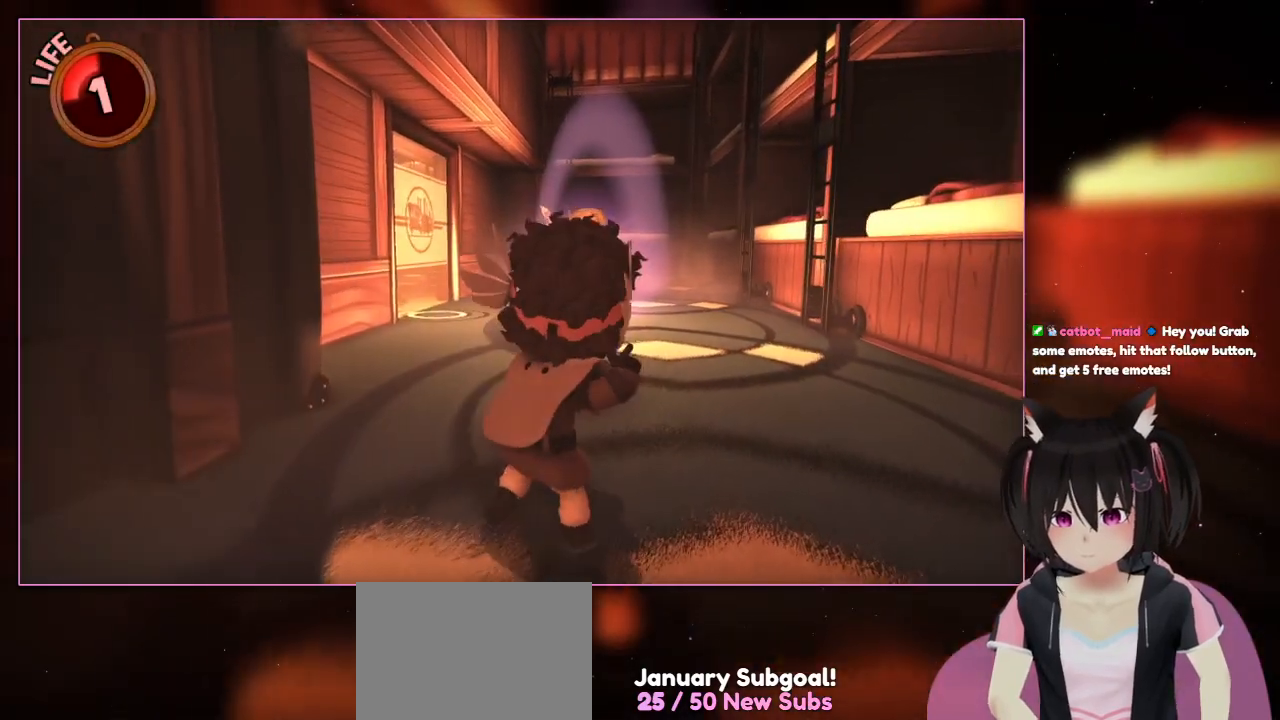
{"buttons": [], "left_stick": "up-right", "right_stick": "center", "events": [[167, "left_stick", "up-right"], [167, "right_stick", "right"], [367, "right_stick", "center"]]}